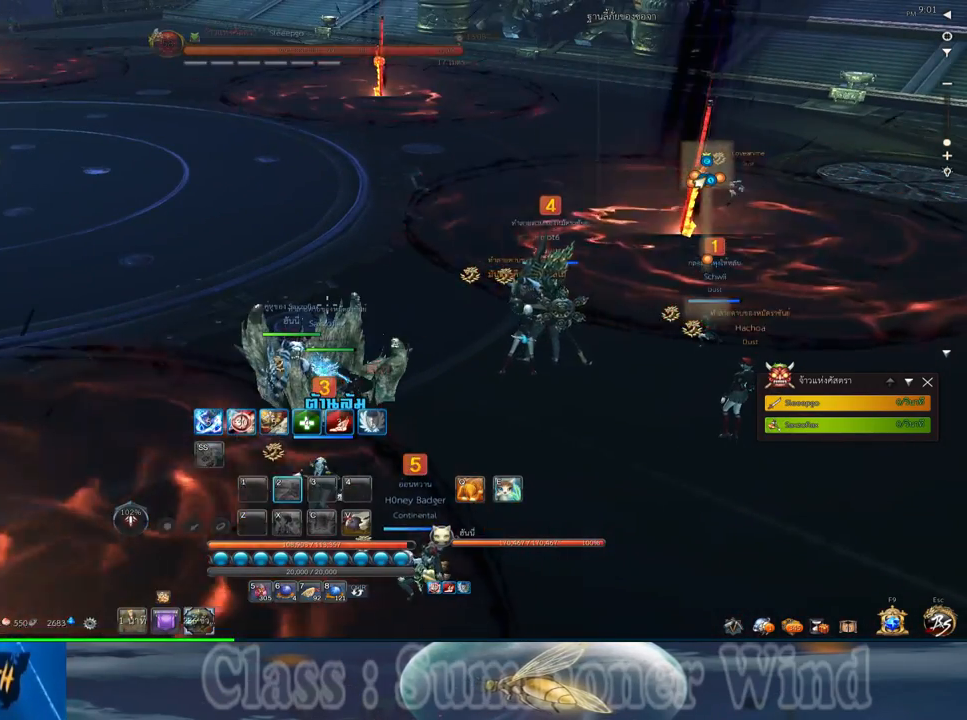
Gameplay with keyboard and mouse; each line is a JSON object with the keys and mouse buttons held at the frame after it. "events" lists presses ("down") and releases ("up") of "1", "2", "3", "4", "5", "a", "alt", "c", "ctrl", "d", "e", "f", "q", "r", "s", "shift", "space", "tab", "v", "w", "x", "z", "mouse_left", "mouse_middle", "mouse_right", "mouse_wheel_up" and "mouse_wheel_down" between this image and that frame as [ms after this image, input, new state], when the widget could be followed in between. "mouse_left", "mouse_middle", "mouse_right", "mouse_wheel_up", "mouse_wheel_down" = the "left", "middle", "right", "wheel_up", "wheel_down" buttons of the "mouse" list. No other keys are recorded. Not read: mouse_move.
{"keys": [], "mouse": [], "events": [[17, "2", "up"]]}
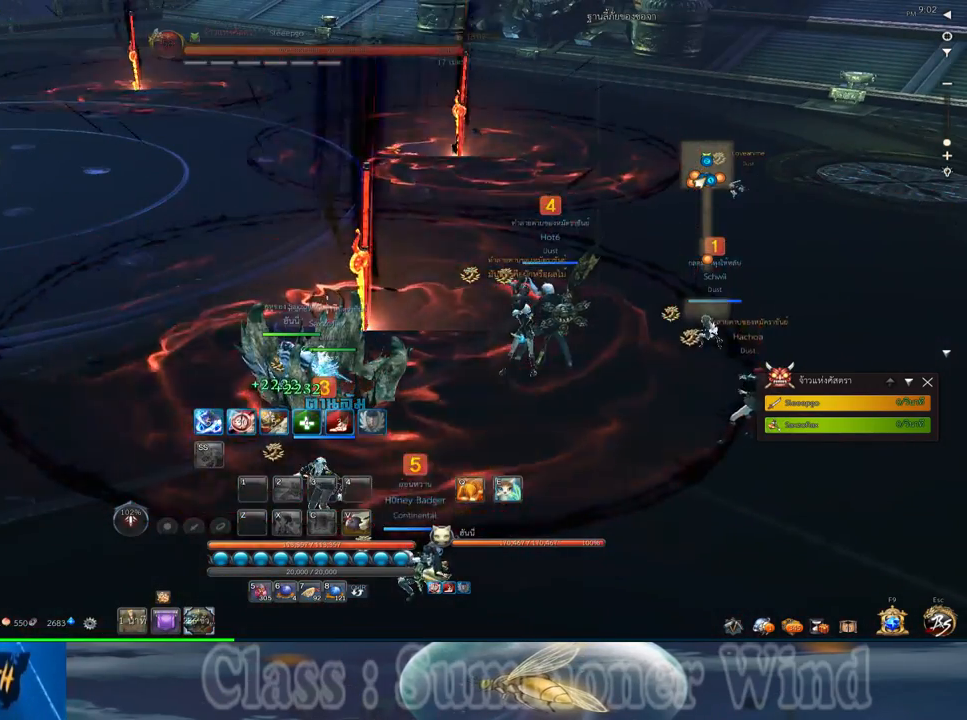
{"keys": [], "mouse": [], "events": [[117, "mouse_middle", "down"], [250, "mouse_middle", "up"]]}
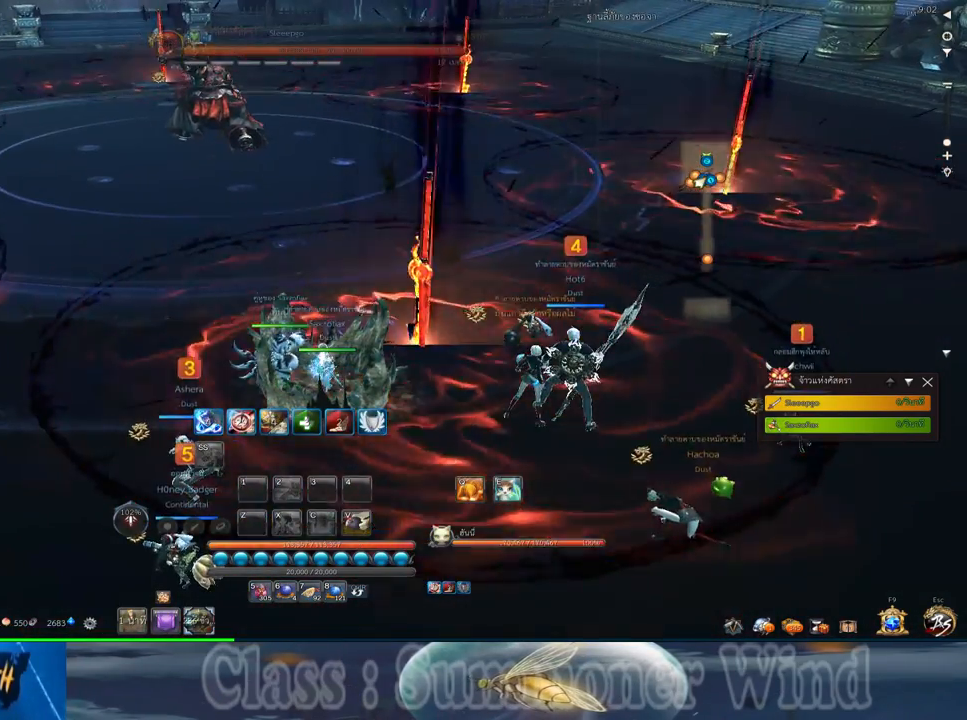
{"keys": [], "mouse": [], "events": [[300, "mouse_middle", "down"], [483, "mouse_middle", "up"]]}
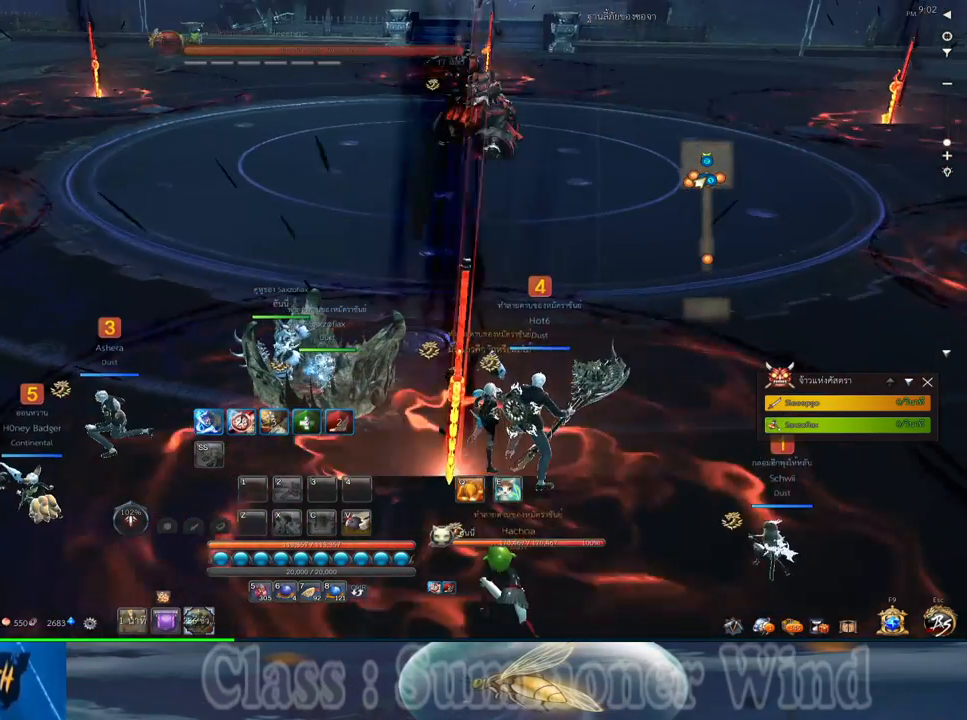
{"keys": [], "mouse": [], "events": []}
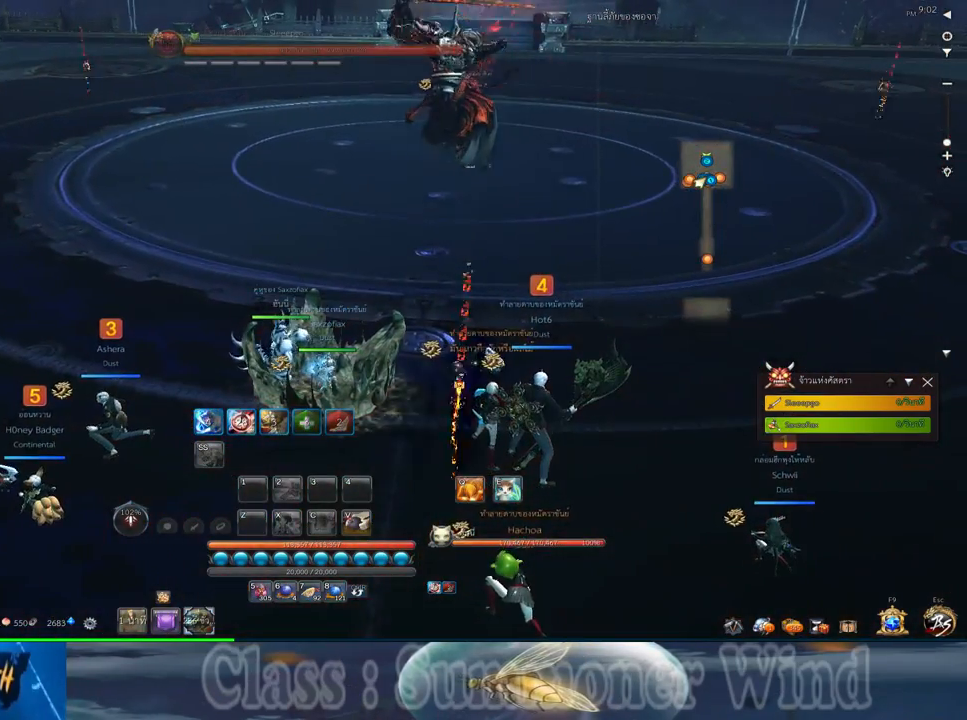
{"keys": [], "mouse": [], "events": [[67, "mouse_middle", "down"], [233, "mouse_middle", "up"]]}
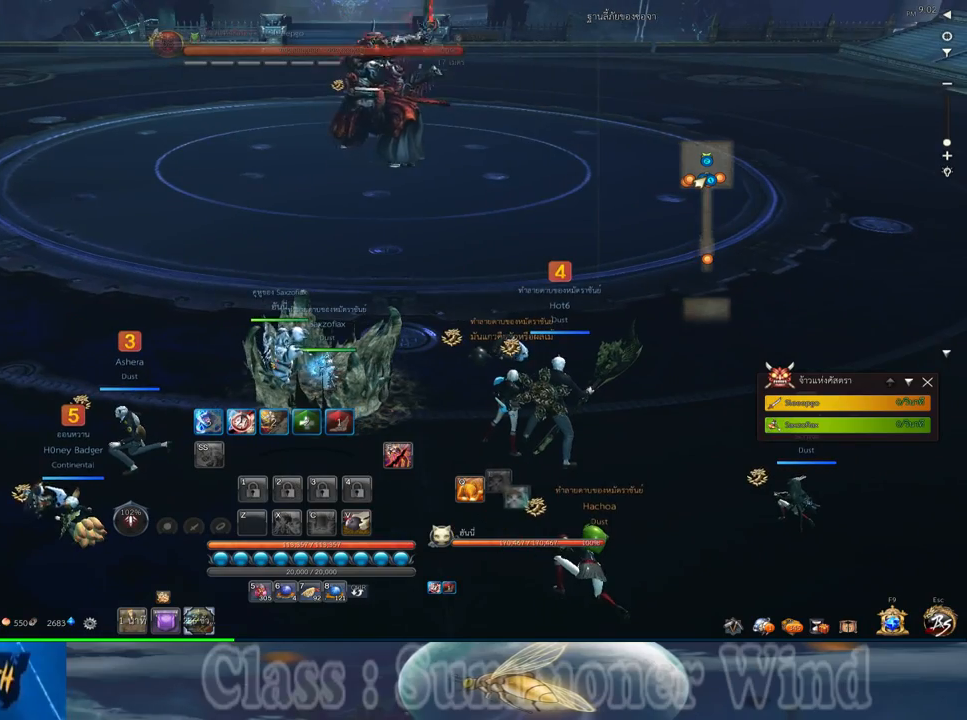
{"keys": [], "mouse": [], "events": [[217, "mouse_middle", "down"], [350, "mouse_middle", "up"]]}
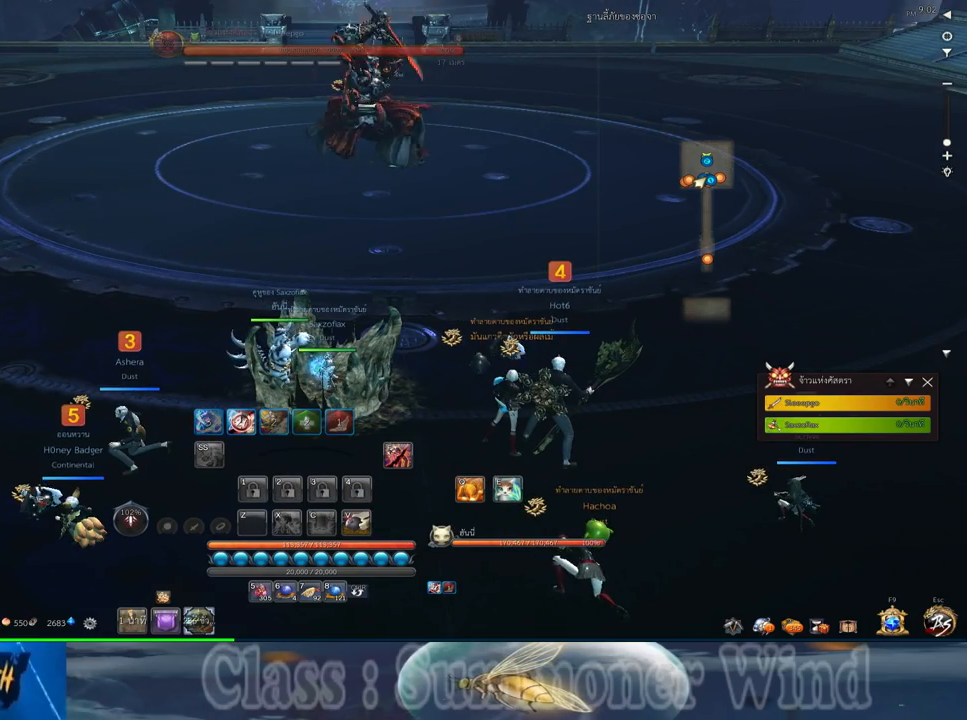
{"keys": [], "mouse": [], "events": []}
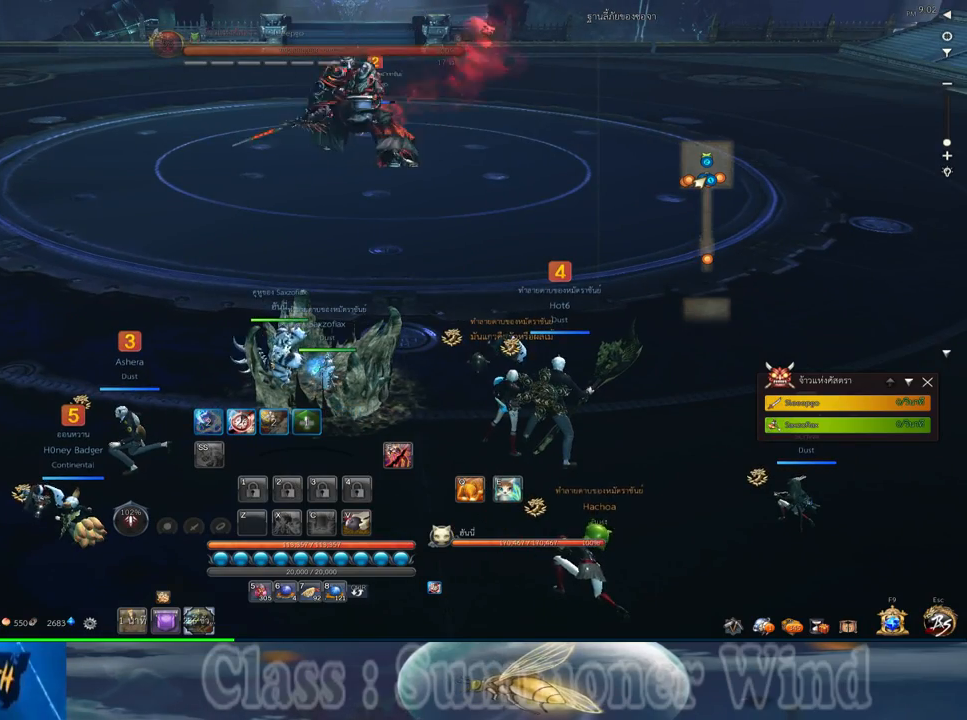
{"keys": [], "mouse": [], "events": [[150, "mouse_wheel_down", "down"], [217, "mouse_wheel_down", "up"], [417, "mouse_wheel_down", "down"], [450, "mouse_wheel_down", "up"]]}
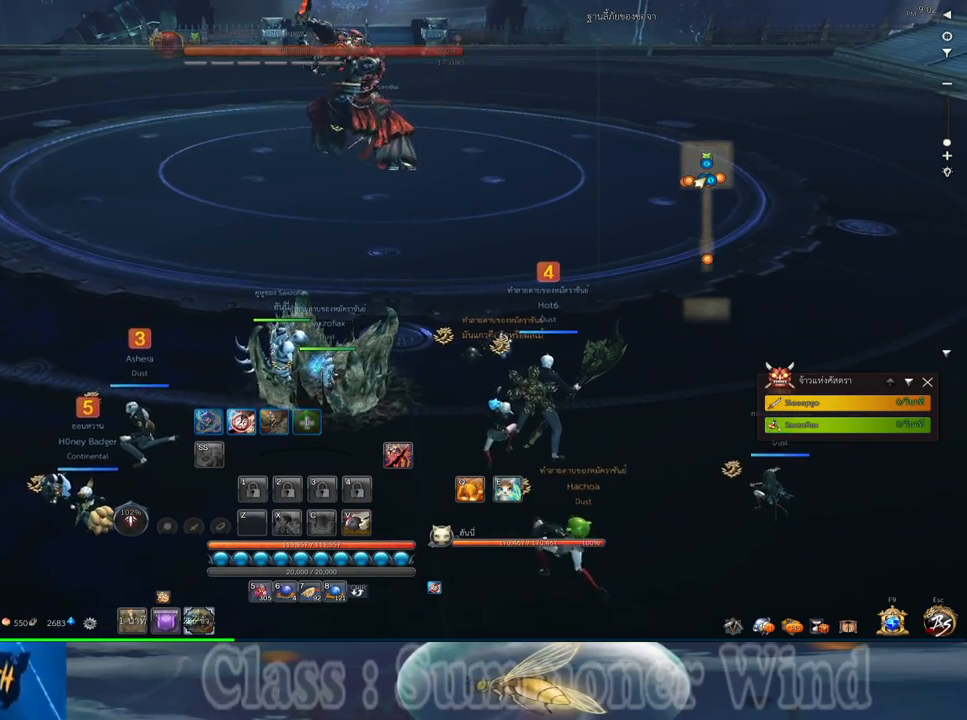
{"keys": [], "mouse": [], "events": [[333, "mouse_wheel_down", "down"], [400, "mouse_wheel_down", "up"]]}
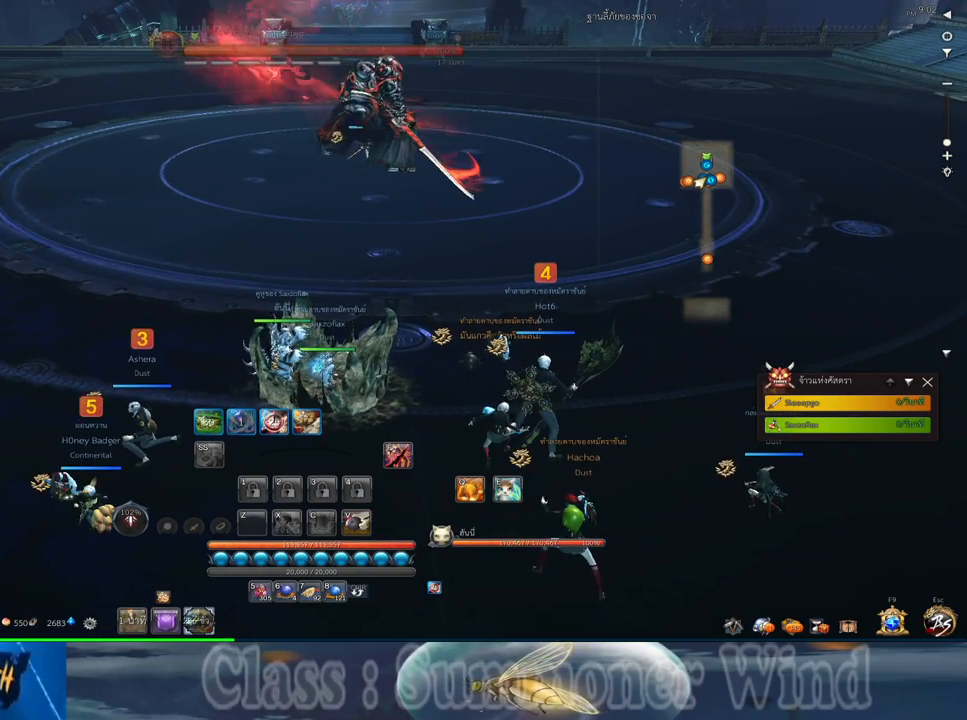
{"keys": [], "mouse": [], "events": [[150, "mouse_middle", "down"], [317, "mouse_middle", "up"]]}
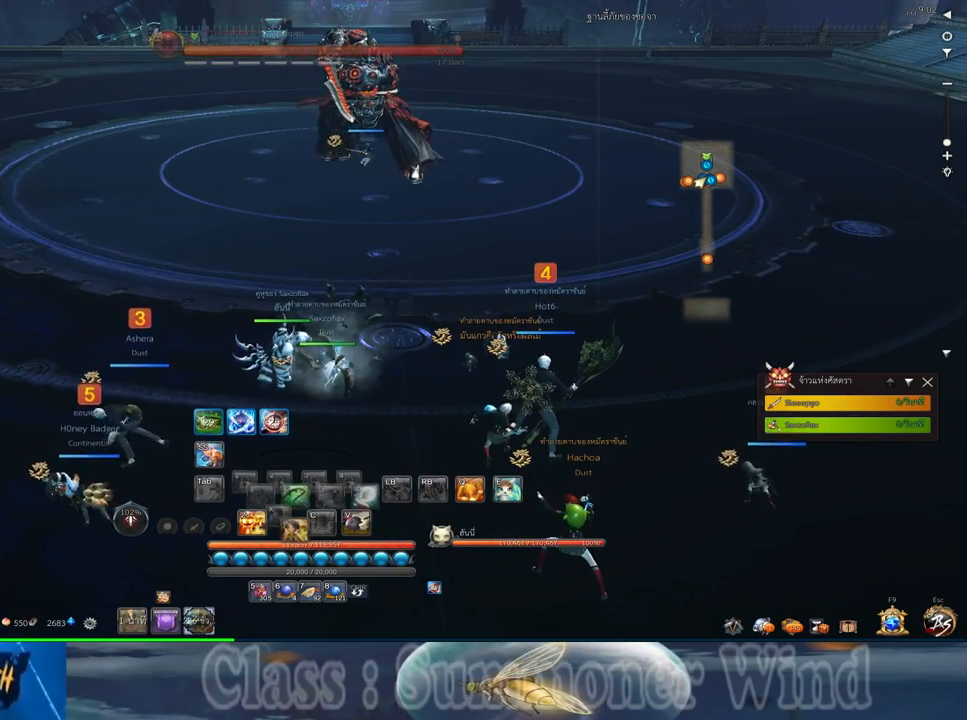
{"keys": [], "mouse": ["middle"], "events": [[467, "mouse_middle", "down"]]}
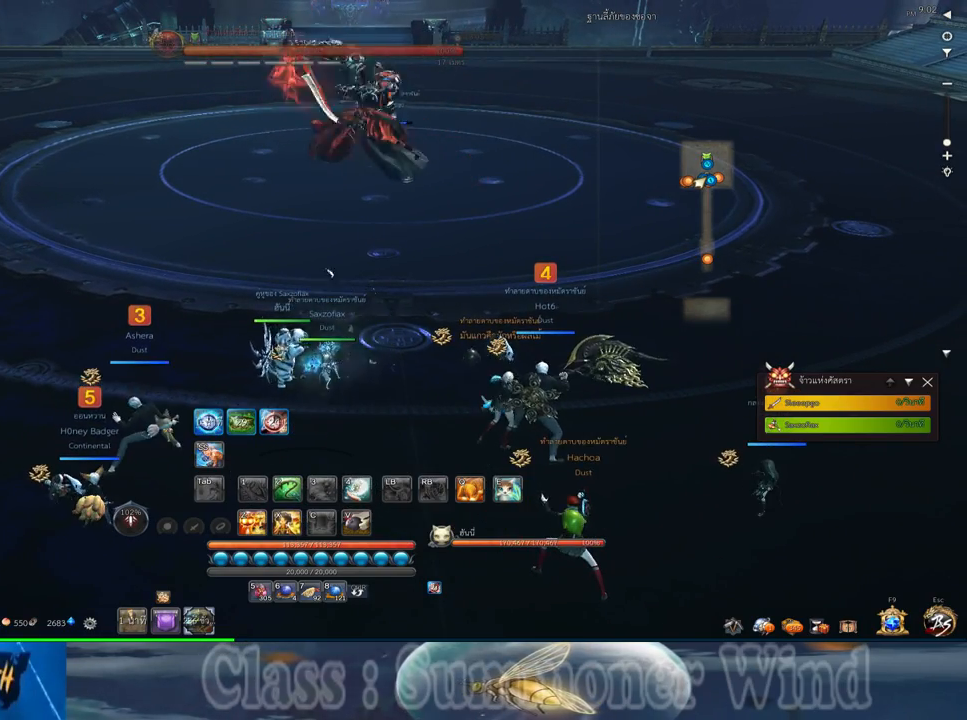
{"keys": ["s"], "mouse": [], "events": [[133, "mouse_middle", "up"], [383, "s", "down"]]}
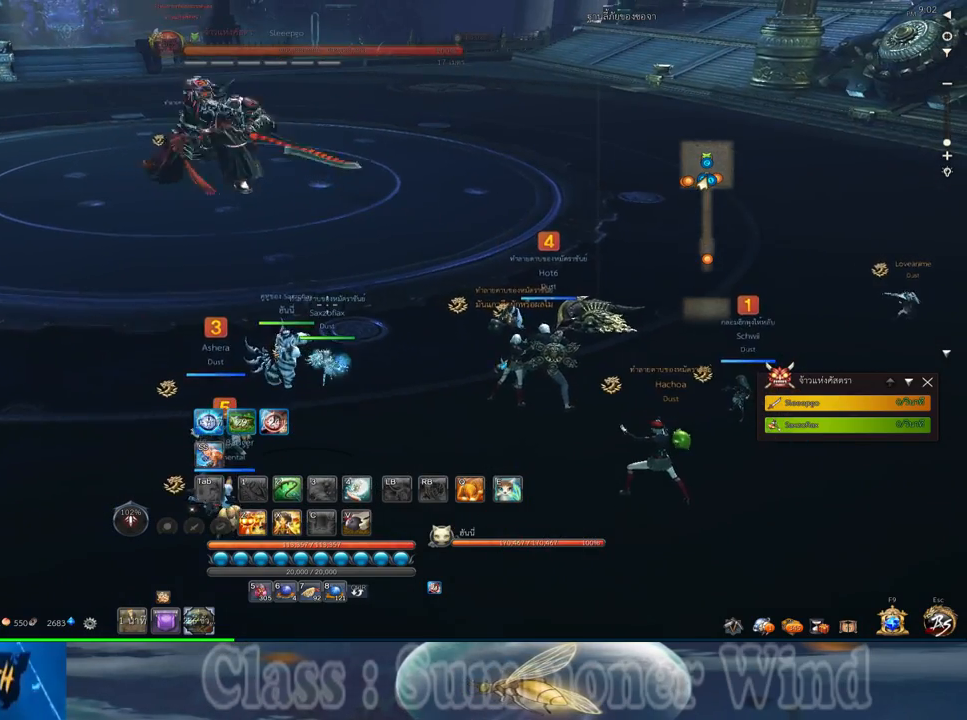
{"keys": ["d"], "mouse": [], "events": [[267, "s", "up"], [367, "d", "down"]]}
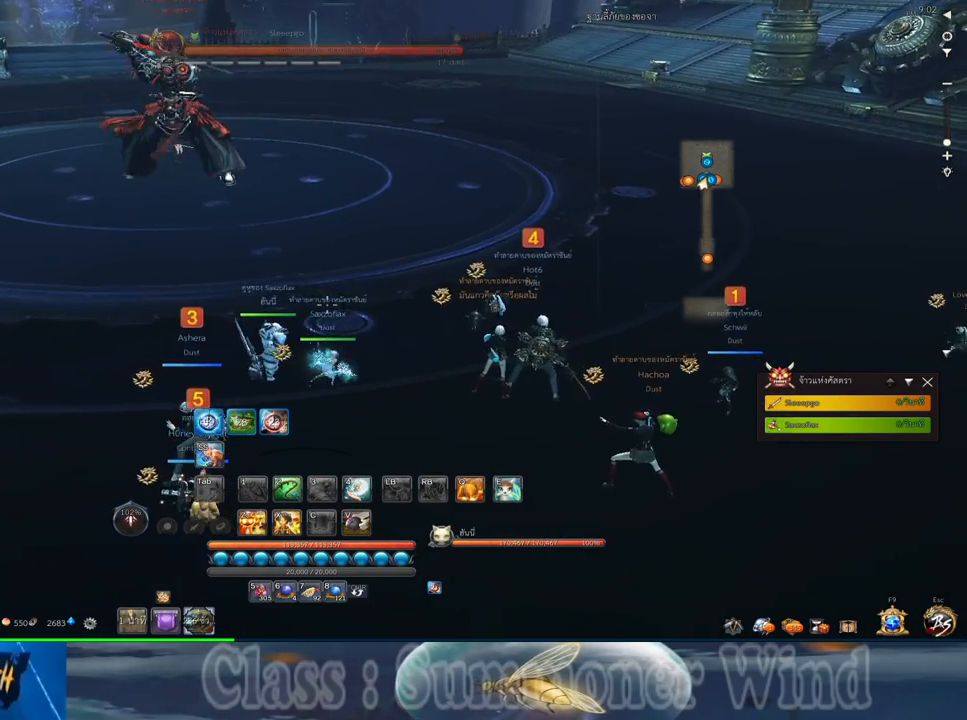
{"keys": [], "mouse": [], "events": [[167, "d", "up"], [250, "mouse_middle", "down"], [417, "mouse_middle", "up"]]}
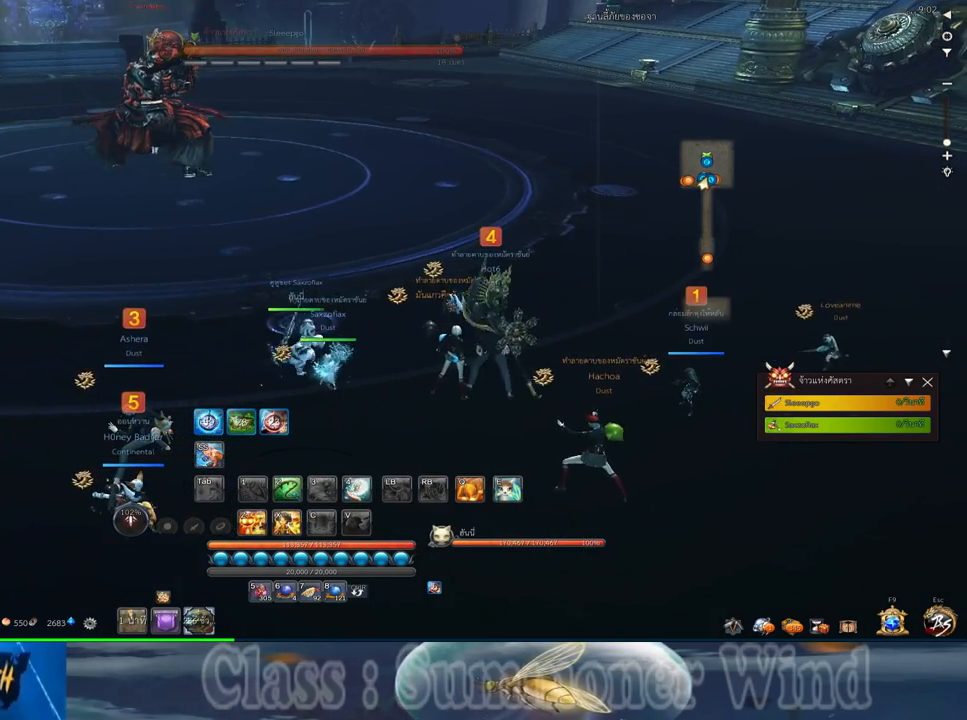
{"keys": [], "mouse": [], "events": [[300, "s", "down"], [333, "a", "down"], [433, "s", "up"], [500, "a", "up"]]}
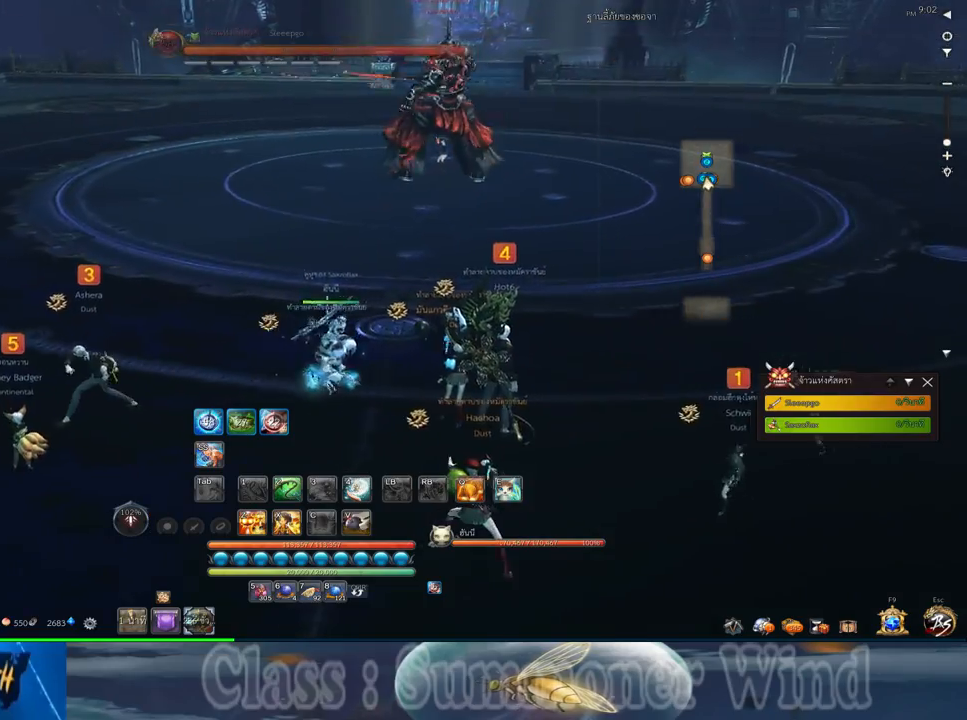
{"keys": [], "mouse": [], "events": []}
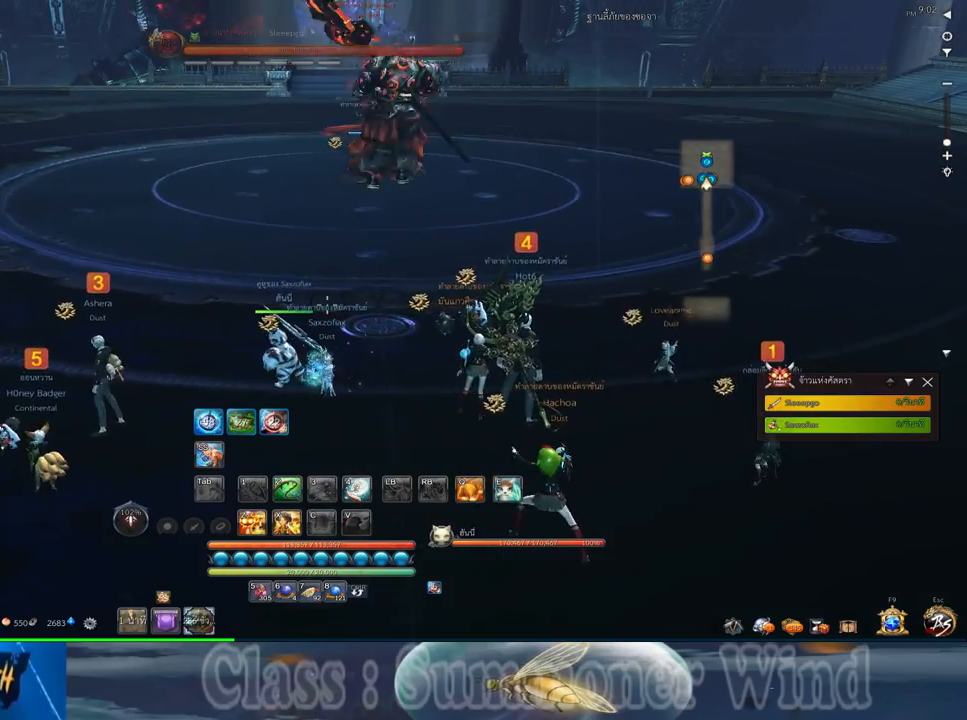
{"keys": ["a"], "mouse": [], "events": [[367, "a", "down"]]}
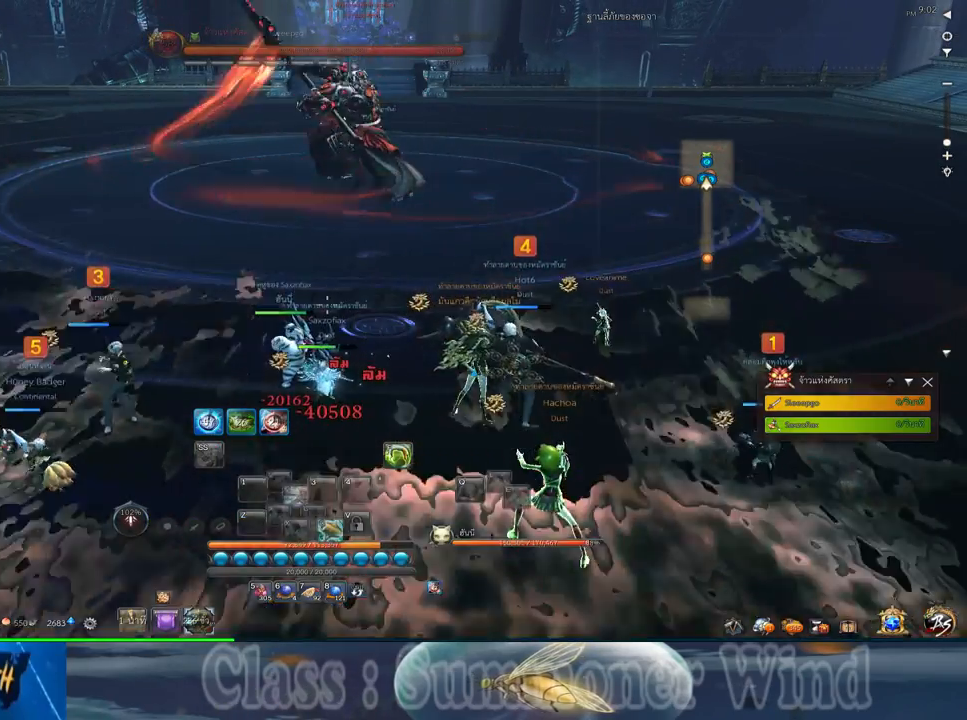
{"keys": [], "mouse": [], "events": [[67, "a", "up"]]}
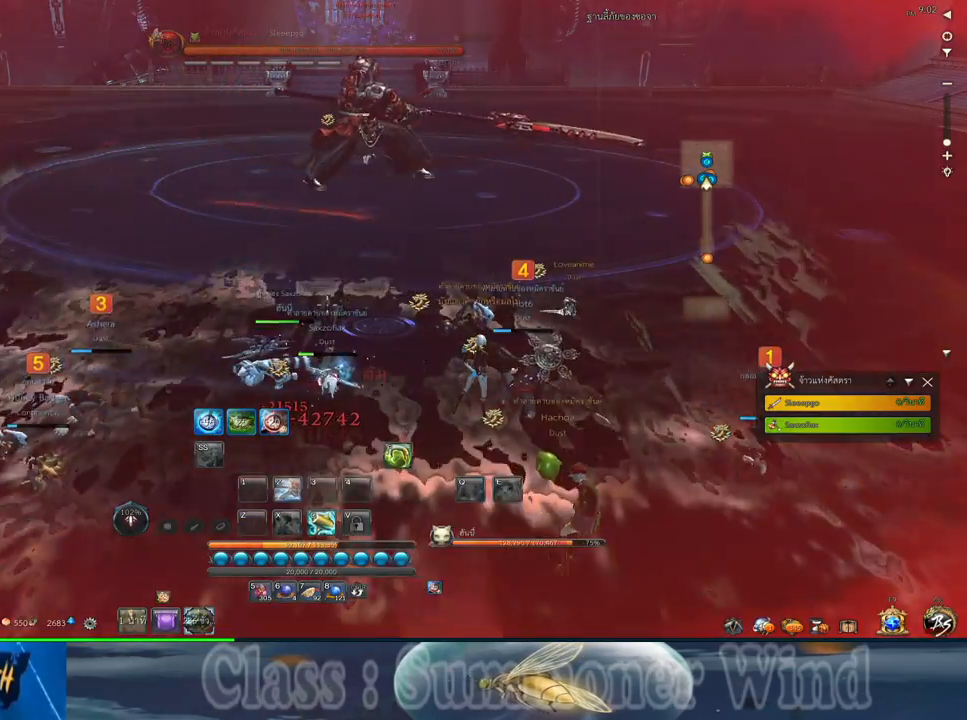
{"keys": [], "mouse": [], "events": [[117, "mouse_middle", "down"], [267, "mouse_middle", "up"], [367, "2", "down"], [467, "2", "up"]]}
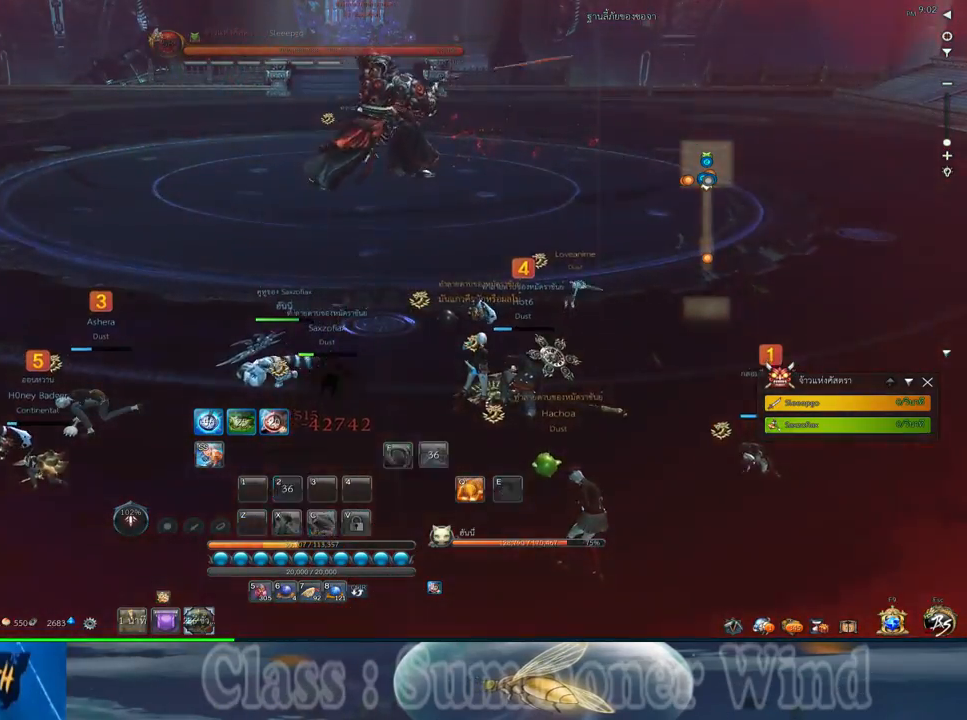
{"keys": ["w"], "mouse": [], "events": [[67, "2", "down"], [133, "2", "up"], [483, "w", "down"]]}
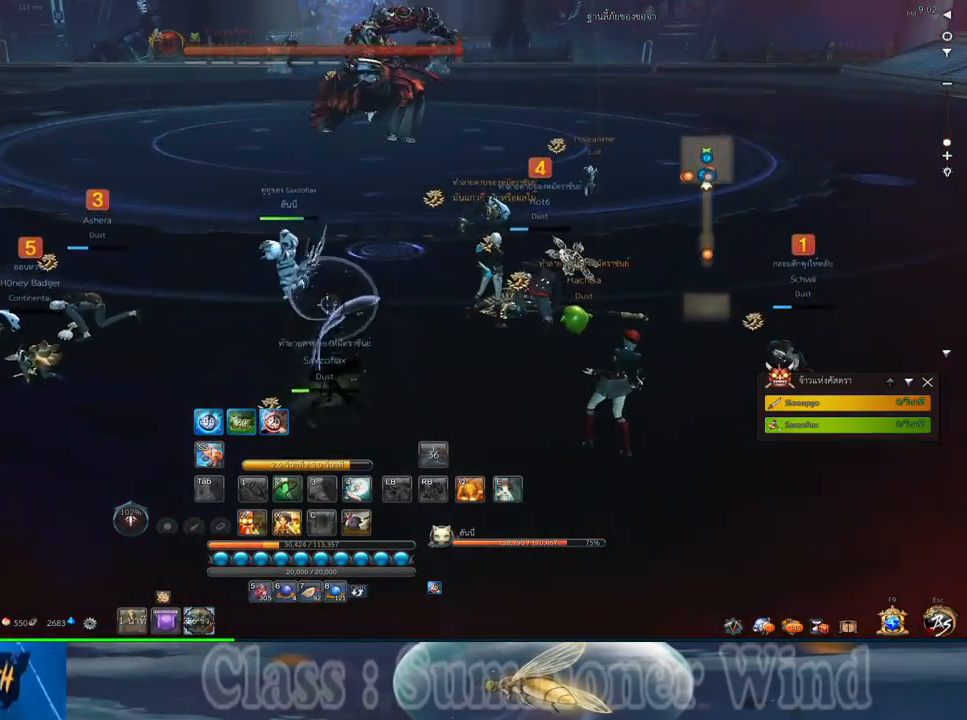
{"keys": ["w"], "mouse": [], "events": [[433, "z", "down"], [500, "z", "up"]]}
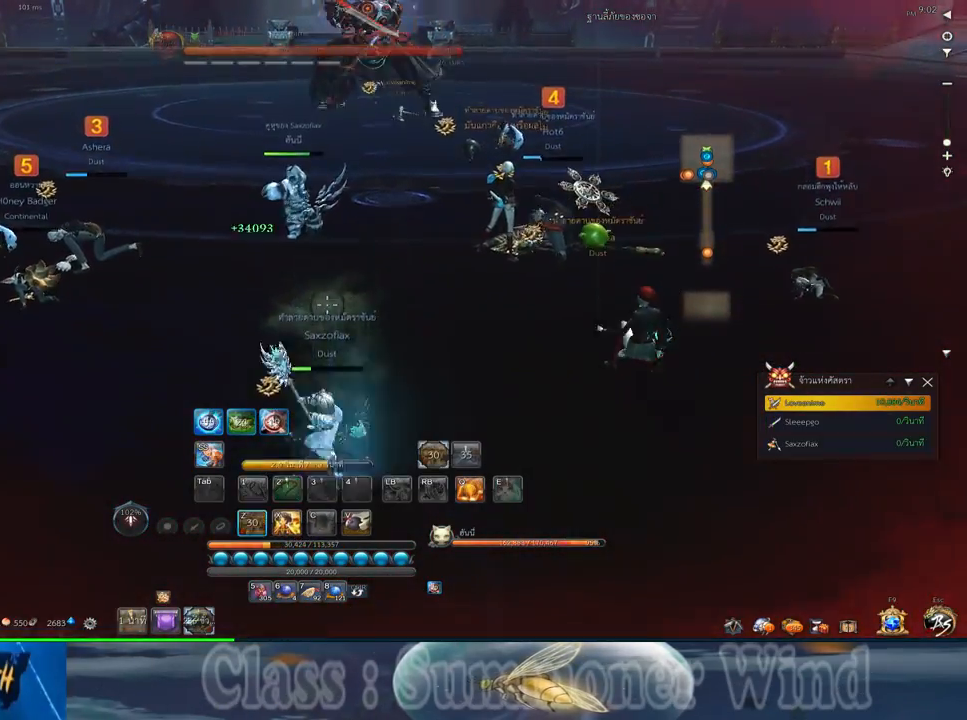
{"keys": ["w"], "mouse": [], "events": [[100, "z", "down"], [167, "z", "up"], [200, "z", "down"], [383, "z", "up"]]}
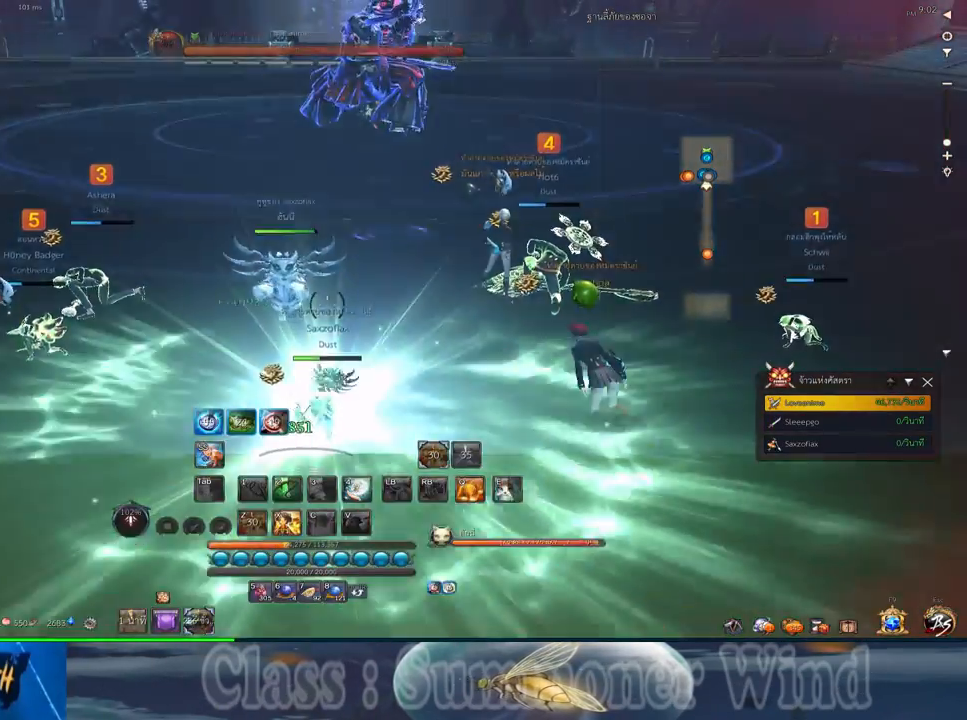
{"keys": [], "mouse": [], "events": [[50, "w", "up"], [367, "mouse_middle", "down"], [500, "mouse_middle", "up"]]}
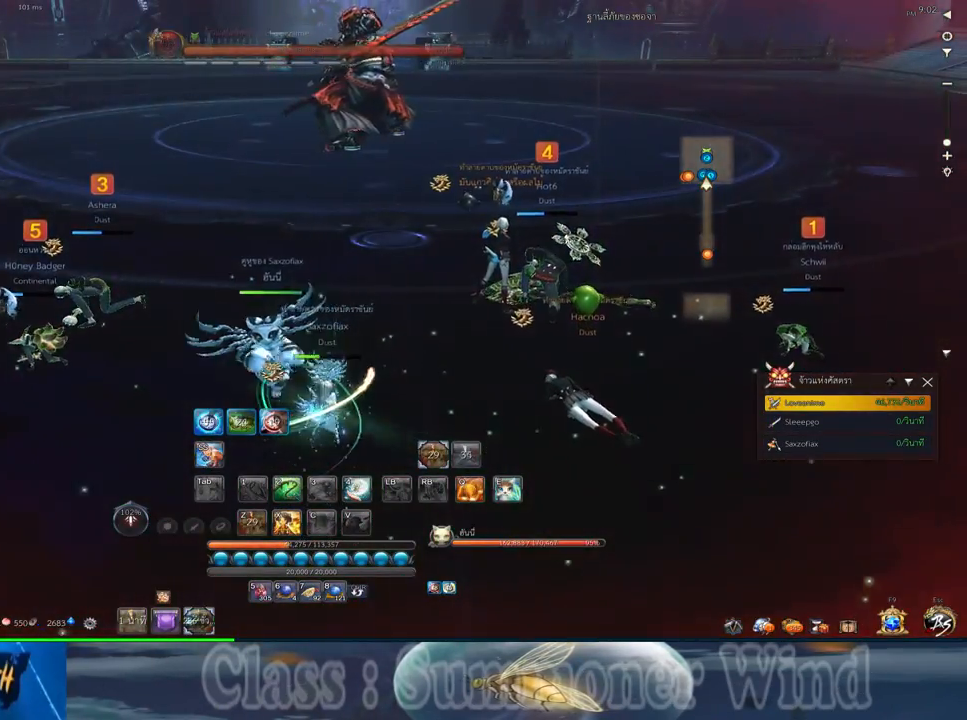
{"keys": ["w"], "mouse": [], "events": [[133, "mouse_wheel_down", "down"], [167, "mouse_wheel_down", "up"], [350, "mouse_wheel_down", "down"], [383, "mouse_wheel_down", "up"], [417, "w", "down"]]}
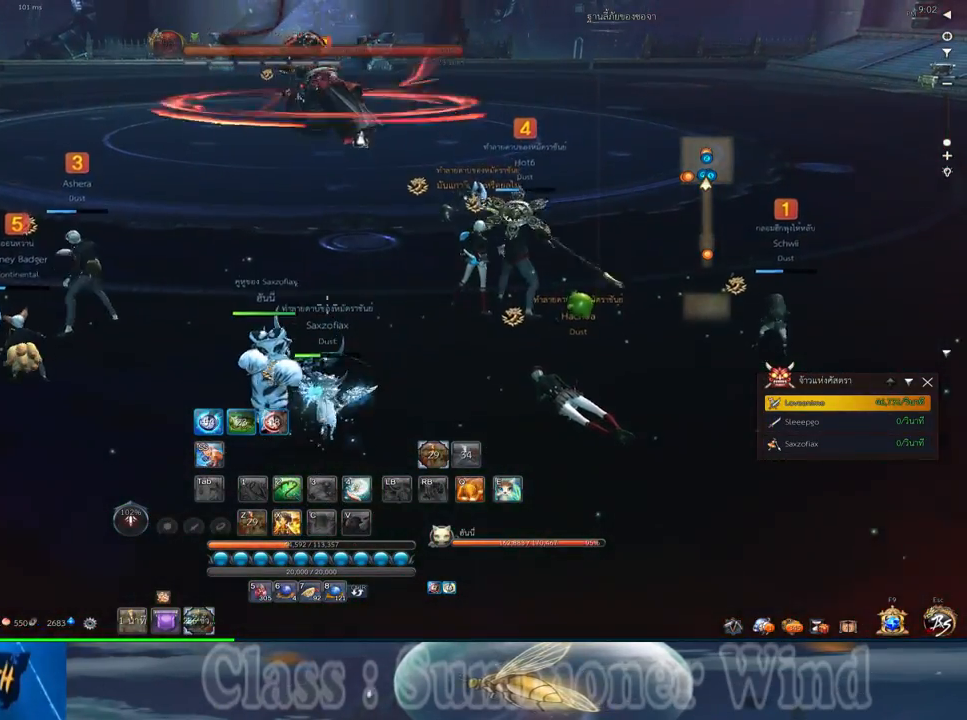
{"keys": ["w"], "mouse": [], "events": []}
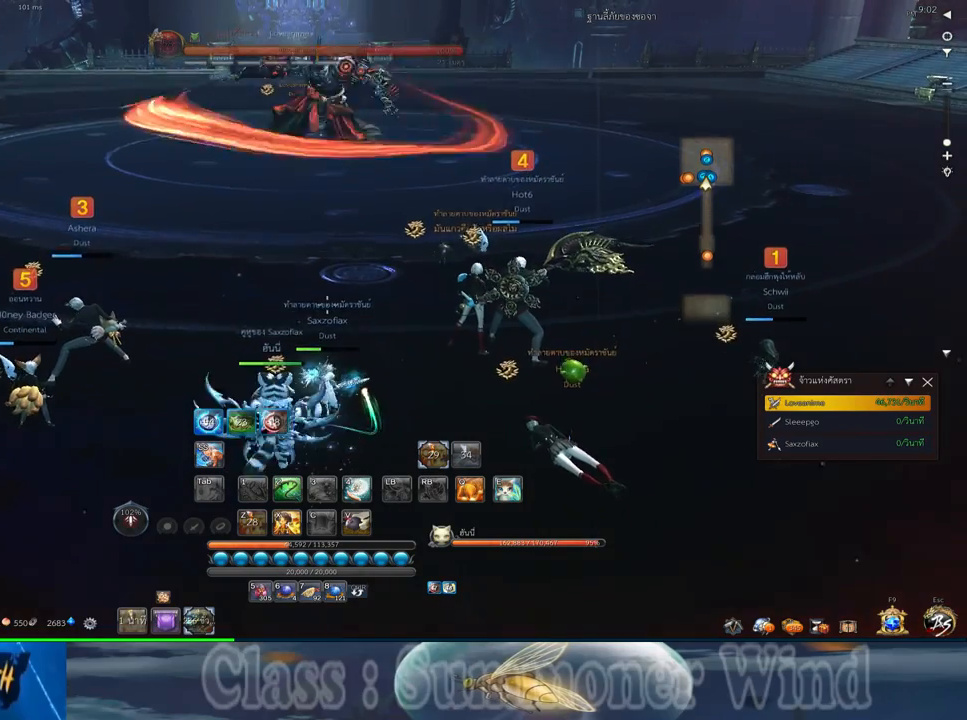
{"keys": [], "mouse": [], "events": [[67, "w", "up"]]}
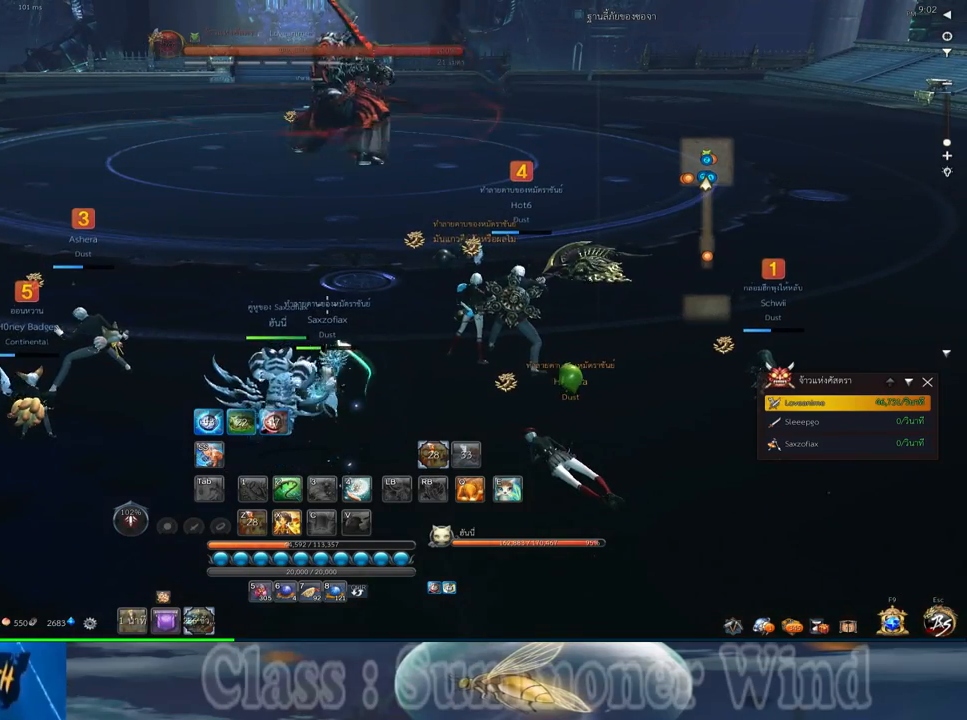
{"keys": [], "mouse": [], "events": []}
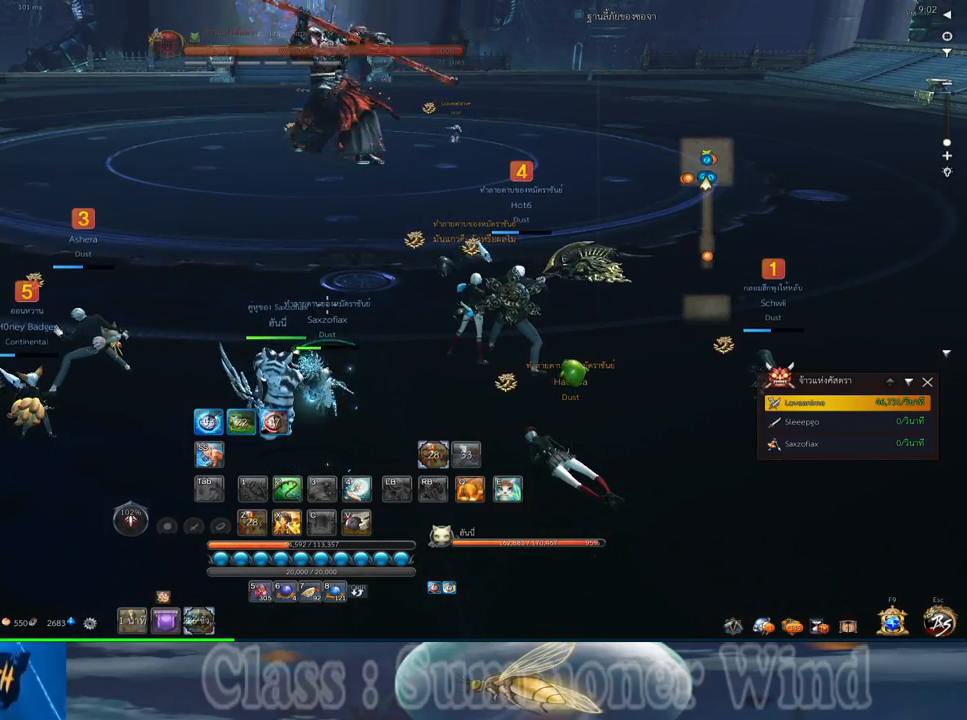
{"keys": [], "mouse": [], "events": [[167, "mouse_middle", "down"], [350, "mouse_middle", "up"]]}
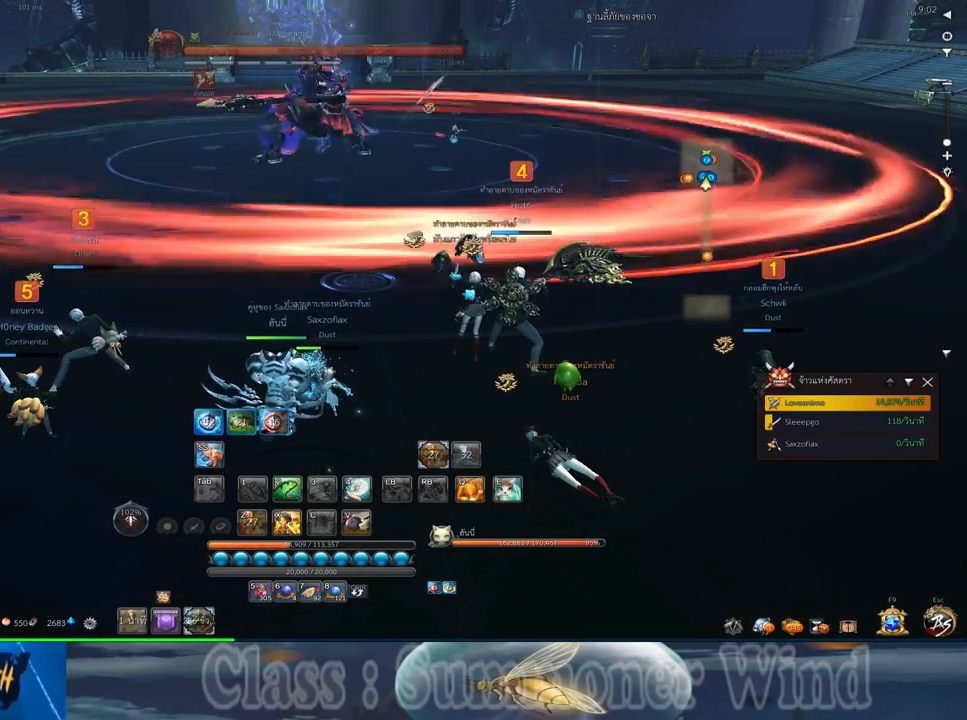
{"keys": [], "mouse": [], "events": [[117, "mouse_middle", "down"], [250, "mouse_middle", "up"]]}